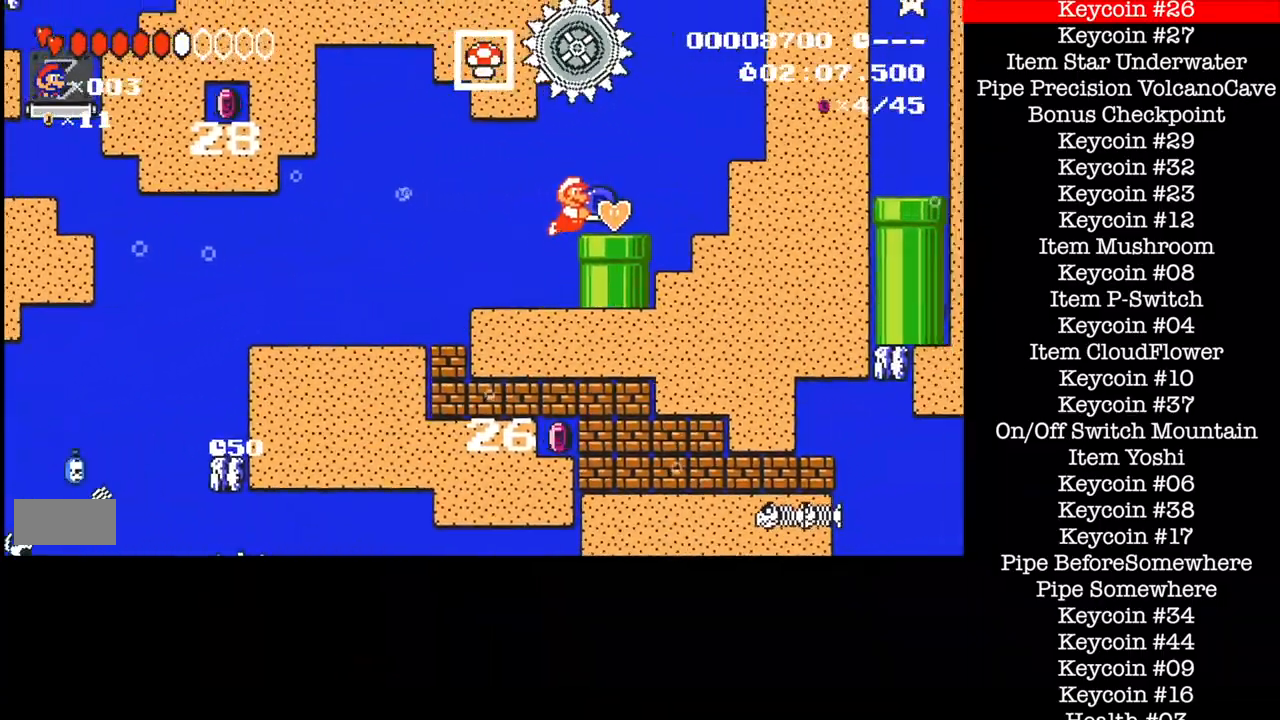
Gameplay with a controller (Nintendo layout); each line is a JSON object with the inputs held at the frame after it. "events" lists button and stick changes between this image and that frame as [ms after this image, input, new state], when the widget could be followed in between. Not read: L3 R1 R3.
{"buttons": ["B", "DPAD_RIGHT"], "events": []}
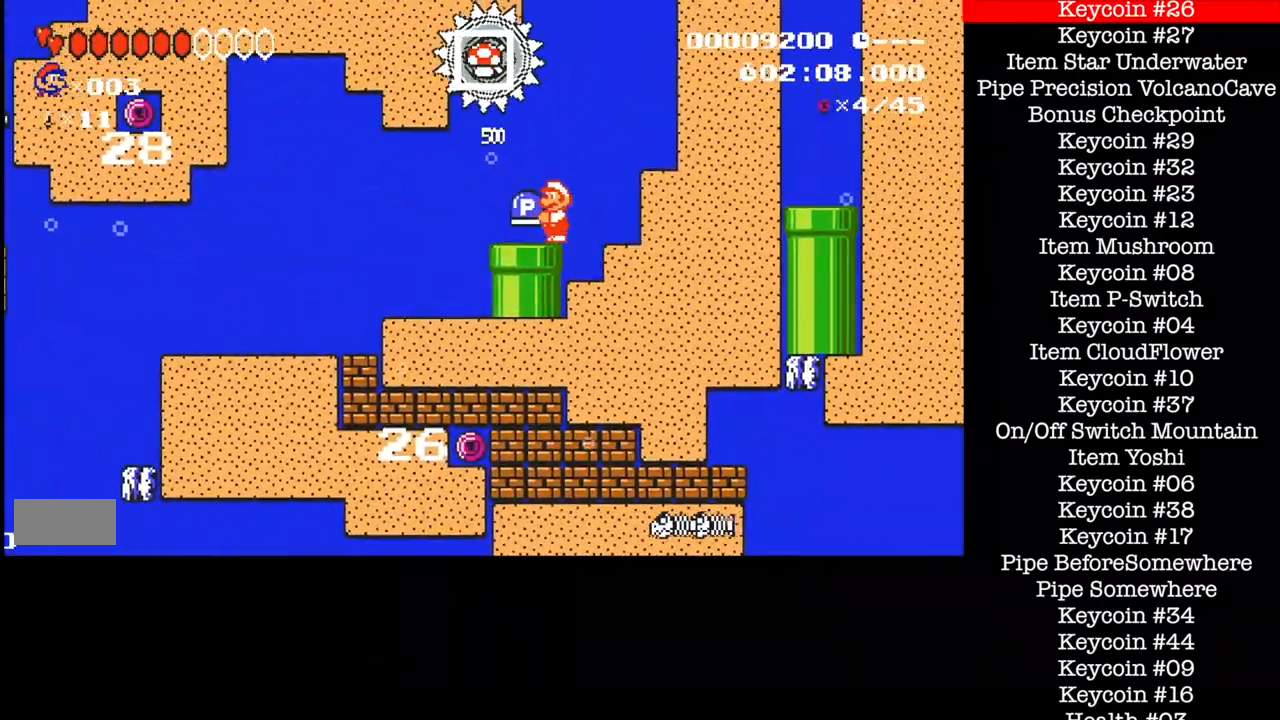
{"buttons": ["B", "DPAD_LEFT"], "events": [[100, "DPAD_LEFT", "down"], [100, "DPAD_RIGHT", "up"], [468, "DPAD_LEFT", "up"], [468, "DPAD_RIGHT", "down"], [501, "DPAD_LEFT", "down"], [501, "DPAD_RIGHT", "up"]]}
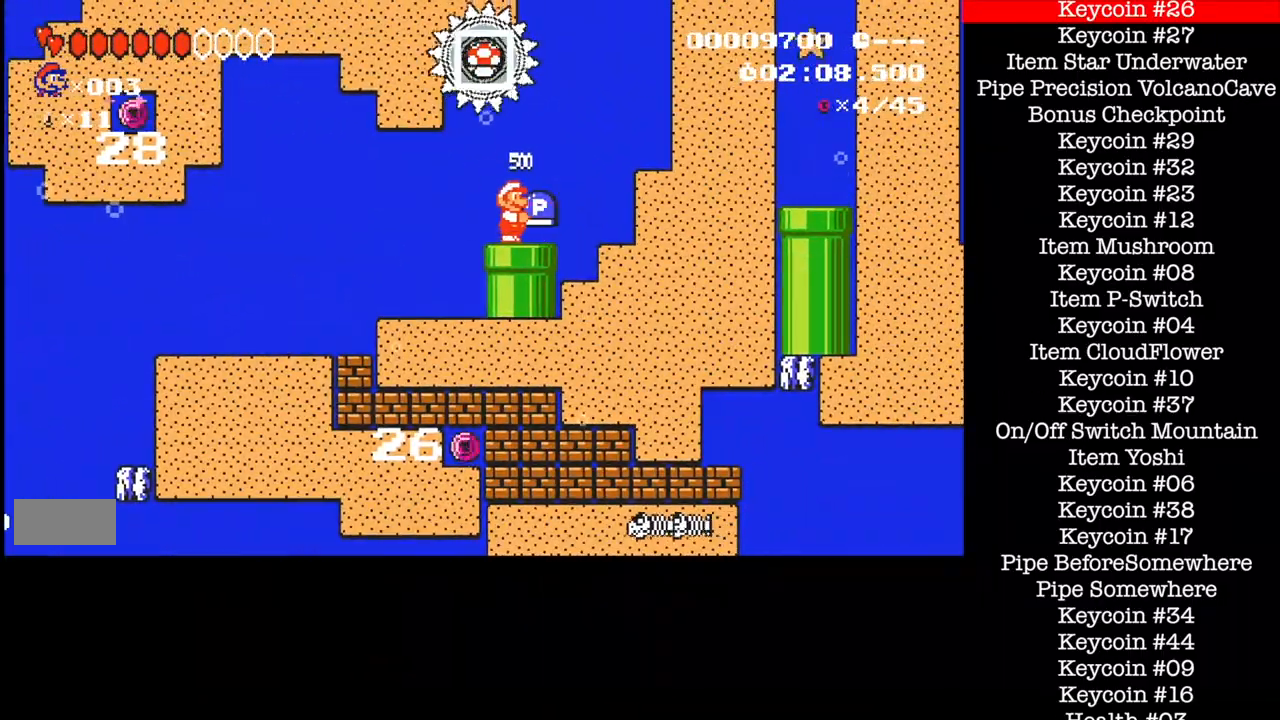
{"buttons": ["B"], "events": [[33, "DPAD_LEFT", "up"], [33, "DPAD_RIGHT", "down"], [67, "DPAD_LEFT", "down"], [67, "DPAD_RIGHT", "up"], [434, "DPAD_LEFT", "up"]]}
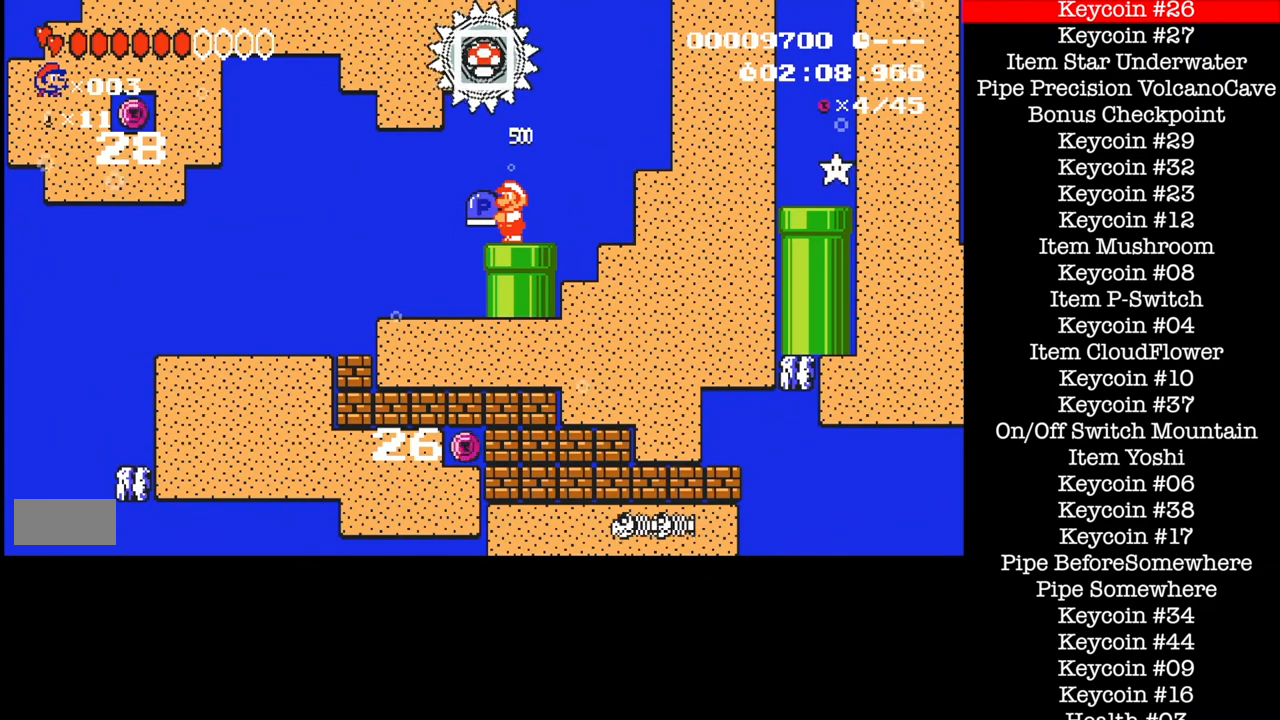
{"buttons": ["B"], "events": [[33, "DPAD_RIGHT", "down"], [300, "DPAD_RIGHT", "up"]]}
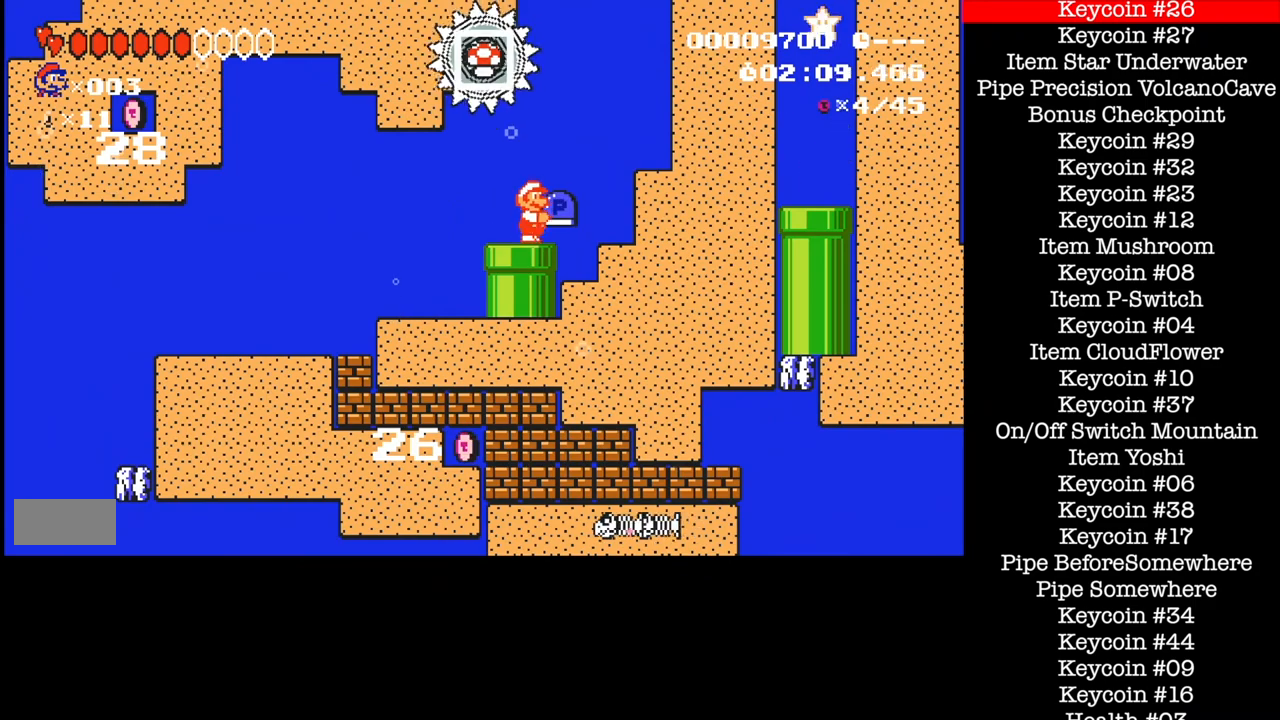
{"buttons": ["B", "DPAD_DOWN"], "events": [[33, "DPAD_DOWN", "down"]]}
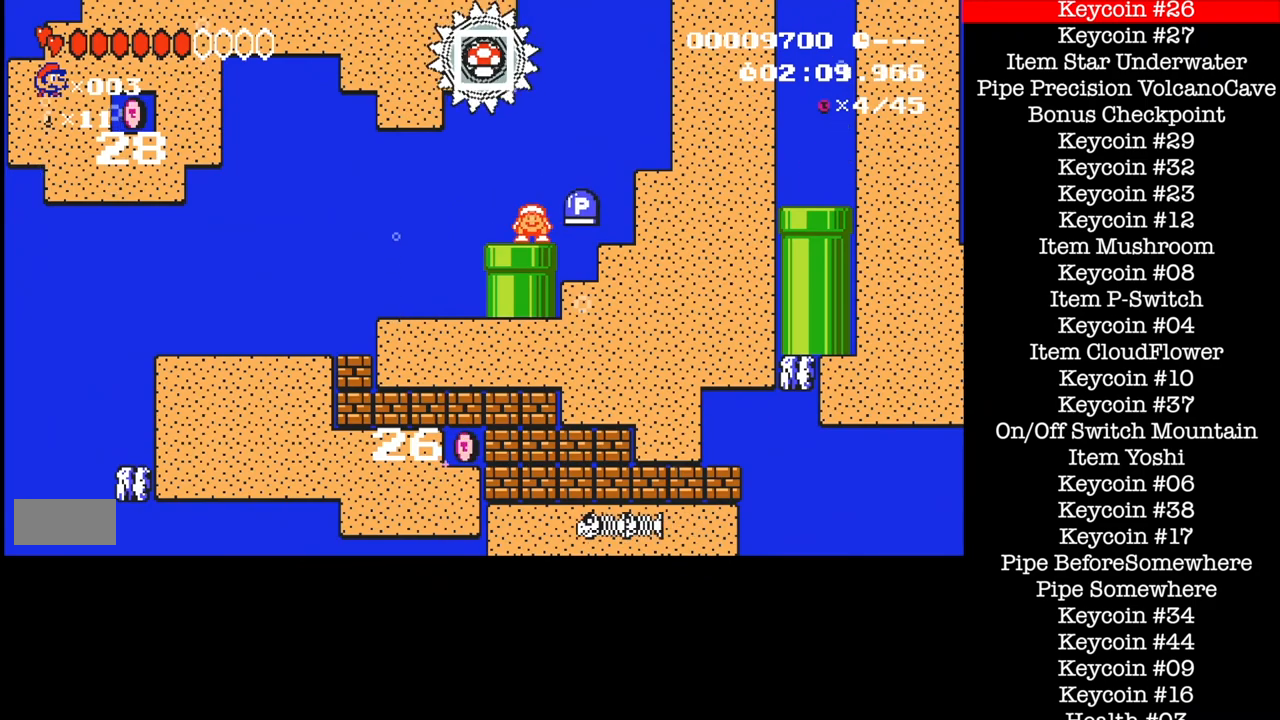
{"buttons": ["A", "DPAD_LEFT"], "events": [[133, "DPAD_DOWN", "up"], [400, "DPAD_LEFT", "down"], [467, "A", "down"], [467, "B", "up"]]}
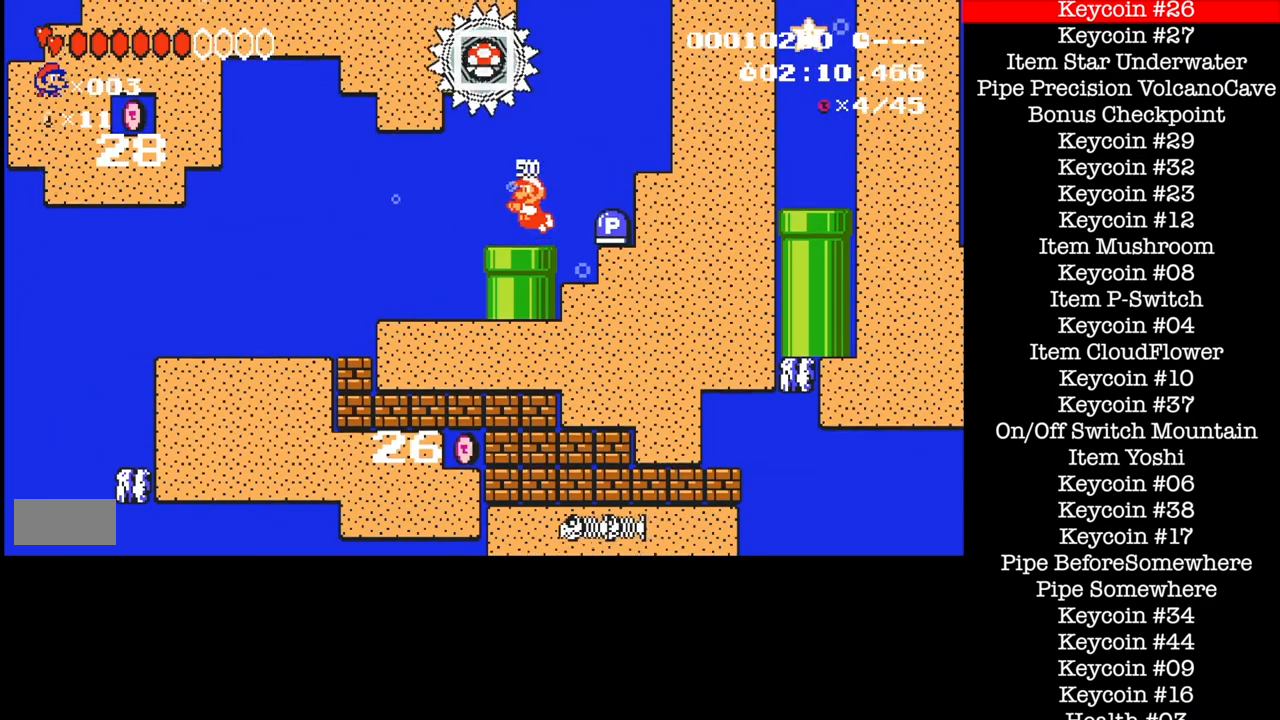
{"buttons": [], "events": [[133, "A", "up"], [133, "DPAD_LEFT", "up"]]}